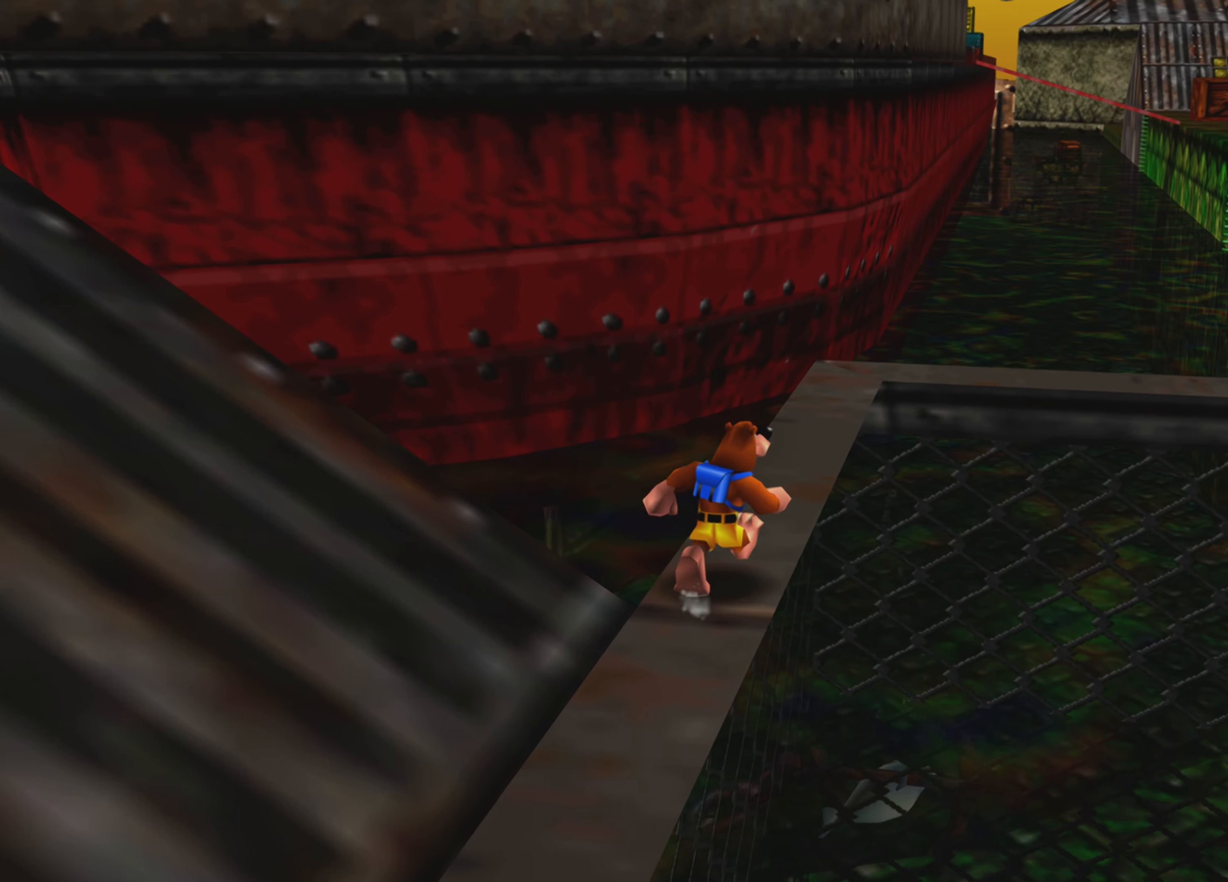
Gameplay with a controller (PlayStation layout); each line is a JSON object with the inputs held at the frame after it. "events" lists button and stick changes between this image and that frame as [ms after this image, input, new state], when the widget could be followed in between. Not read: L3 R3.
{"buttons": [], "left_stick": "up", "right_stick": "center", "events": []}
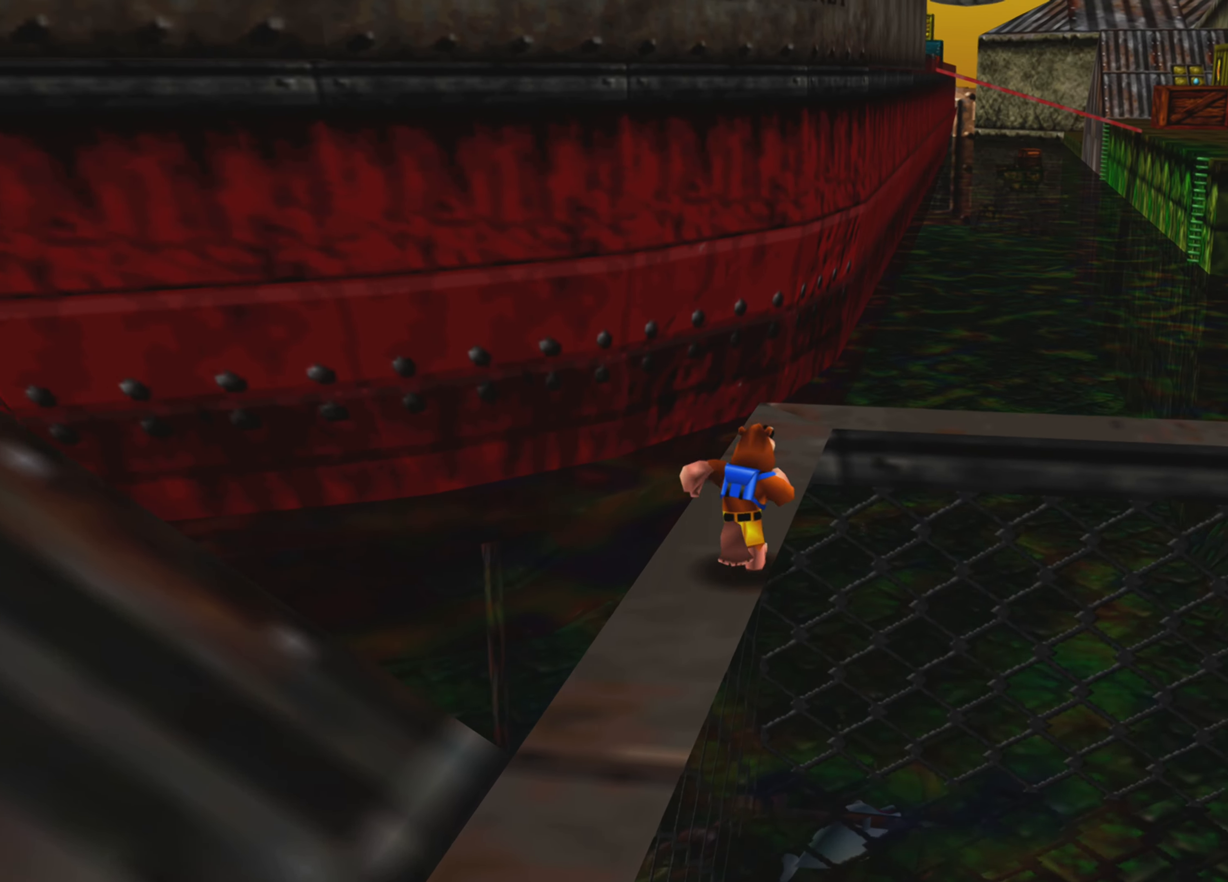
{"buttons": [], "left_stick": "up", "right_stick": "center", "events": []}
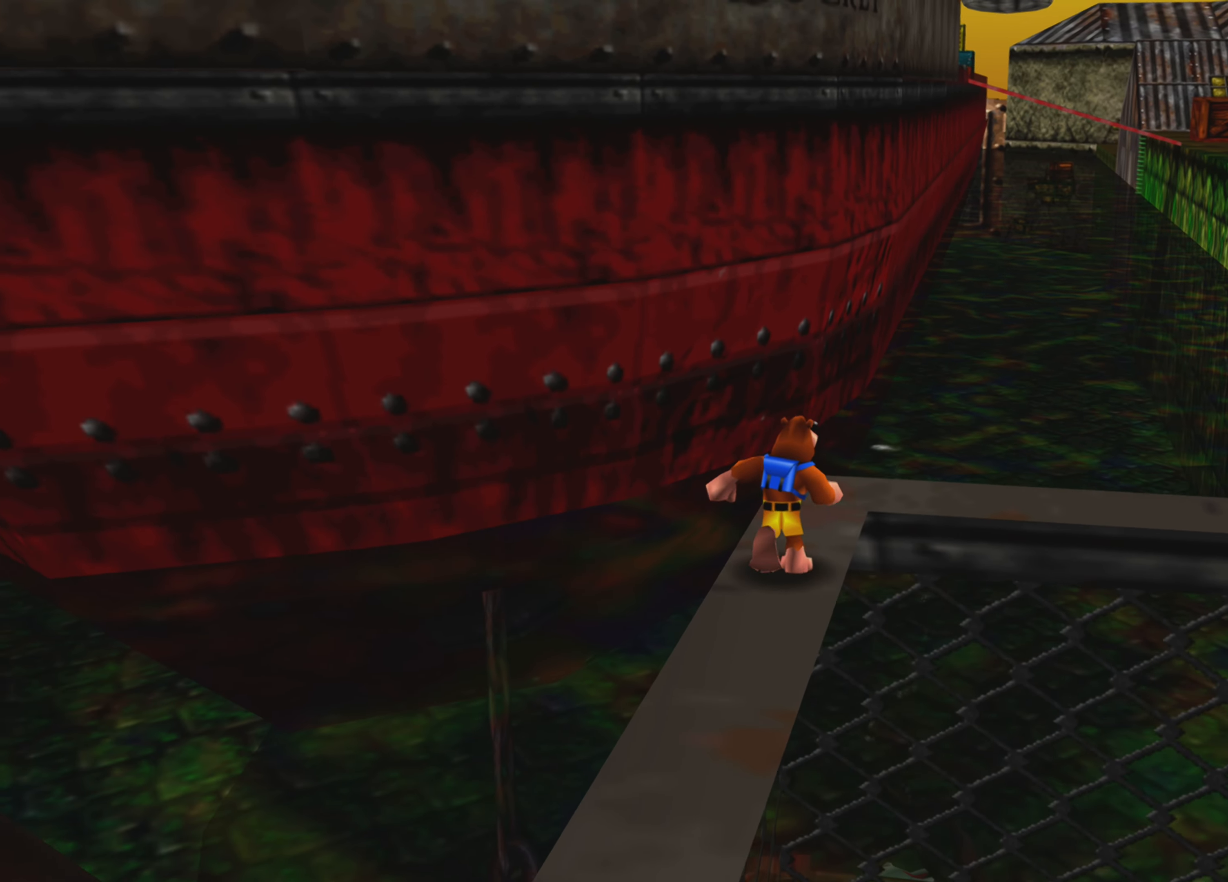
{"buttons": [], "left_stick": "center", "right_stick": "center", "events": [[166, "left_stick", "center"]]}
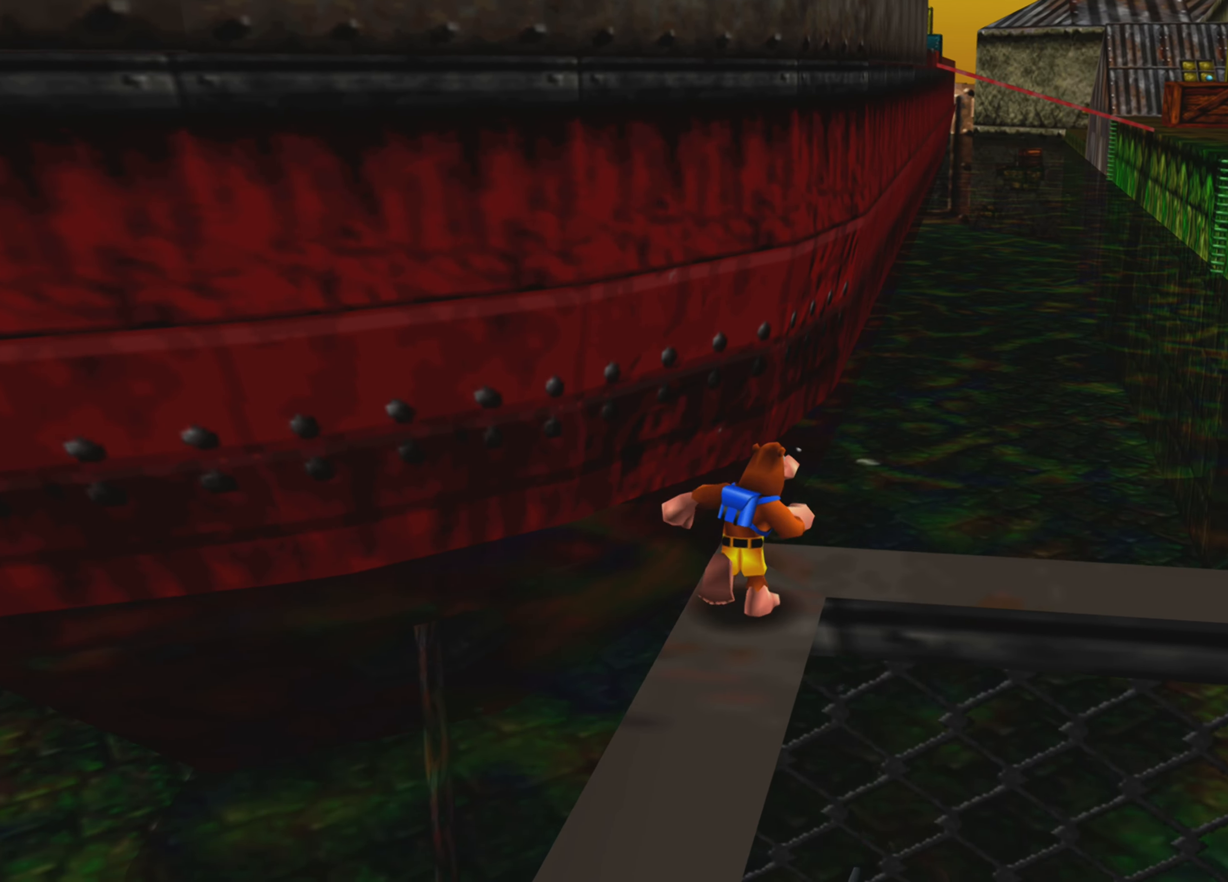
{"buttons": [], "left_stick": "center", "right_stick": "center", "events": [[133, "right_stick", "up-right"], [283, "right_stick", "center"]]}
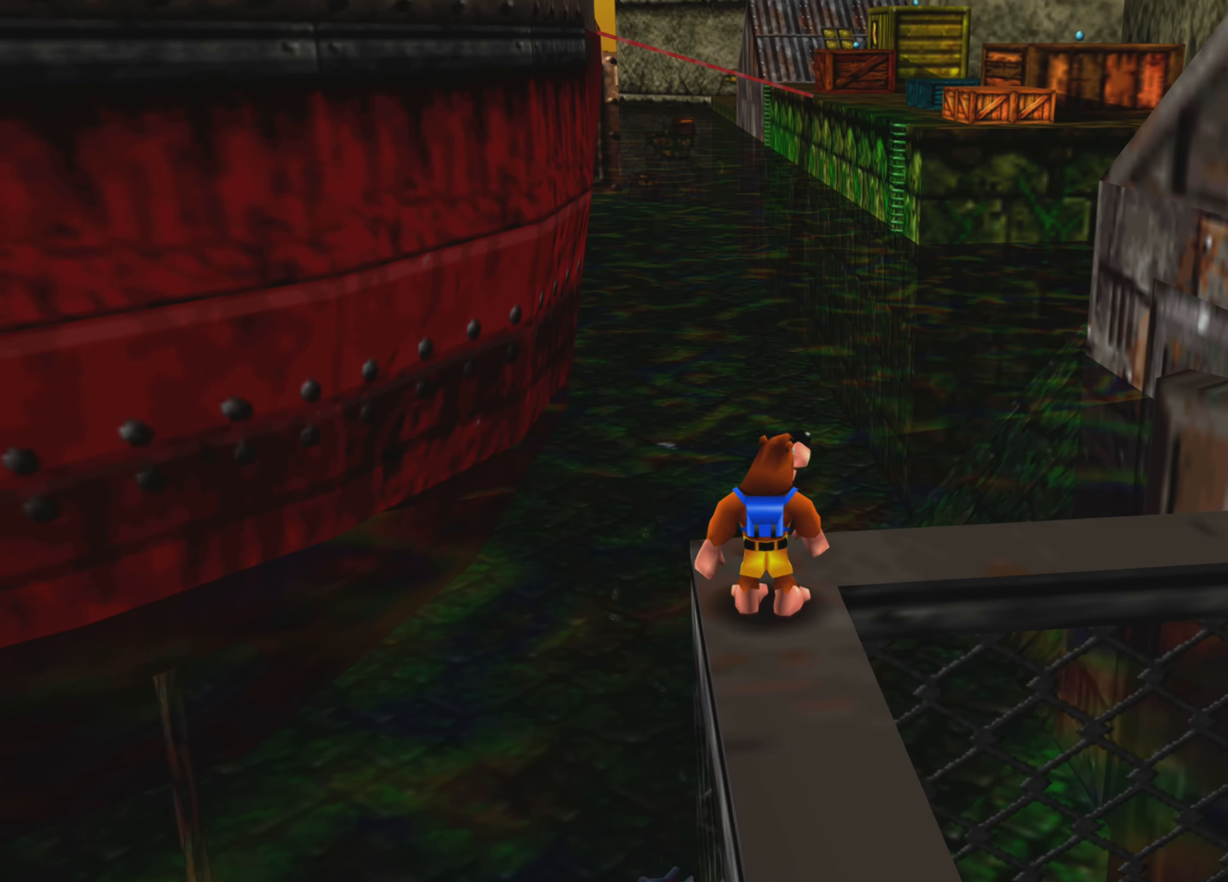
{"buttons": [], "left_stick": "center", "right_stick": "center", "events": []}
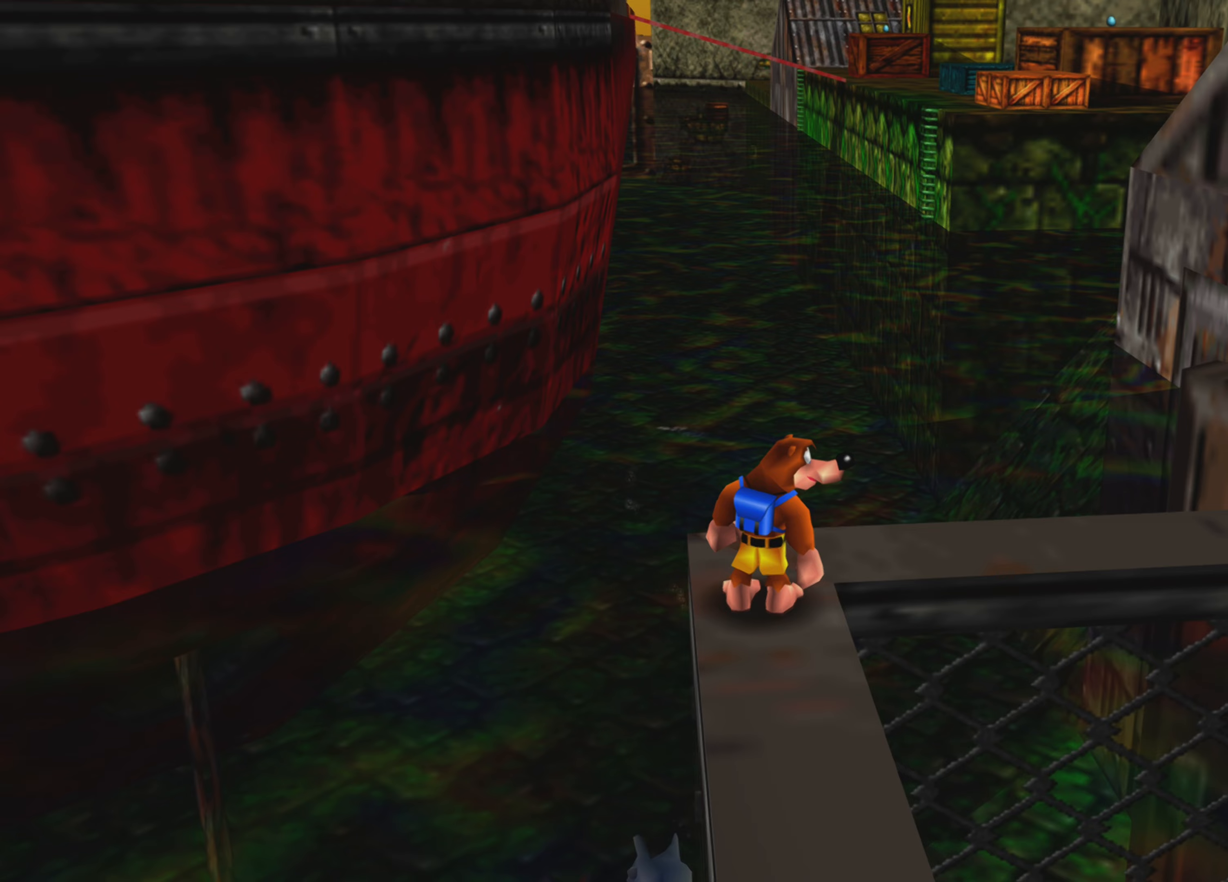
{"buttons": [], "left_stick": "center", "right_stick": "center", "events": []}
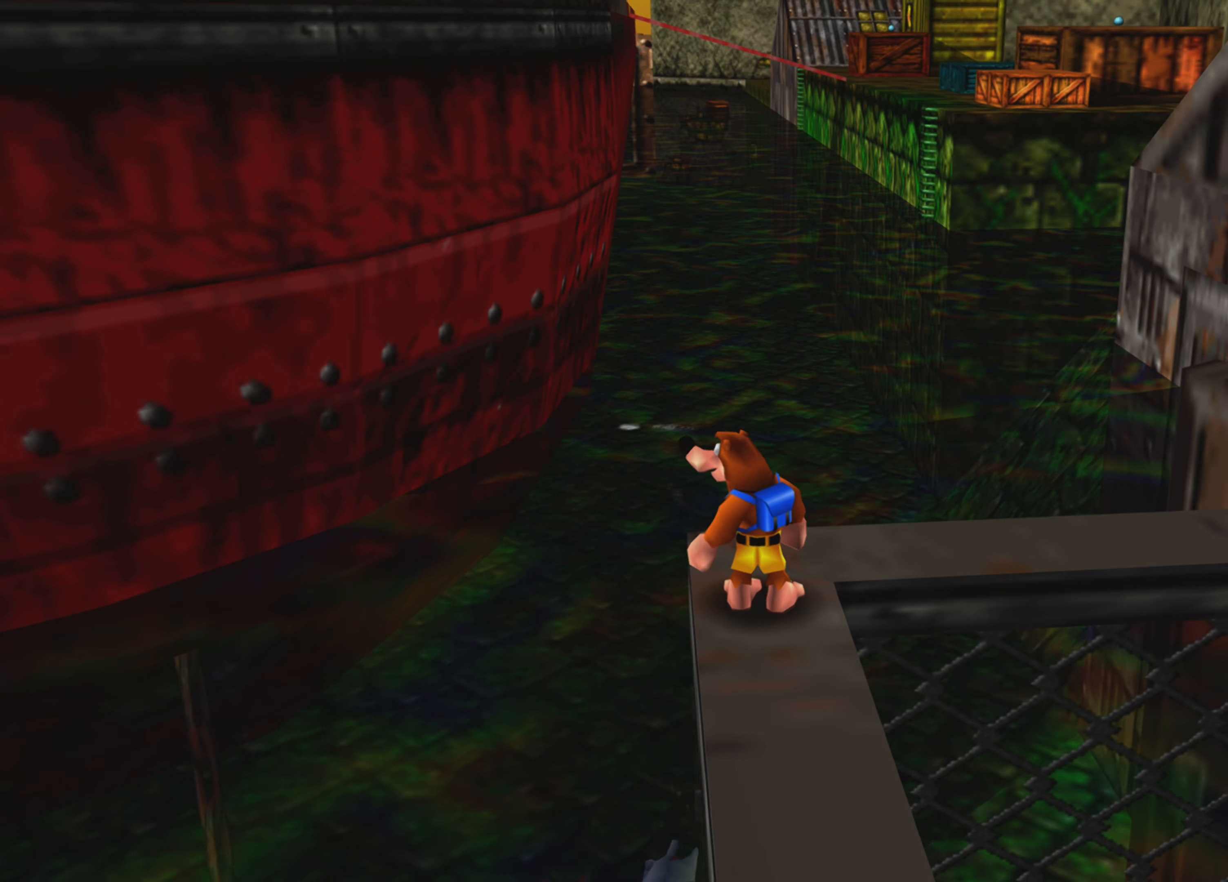
{"buttons": [], "left_stick": "center", "right_stick": "down-right", "events": [[483, "right_stick", "down-right"]]}
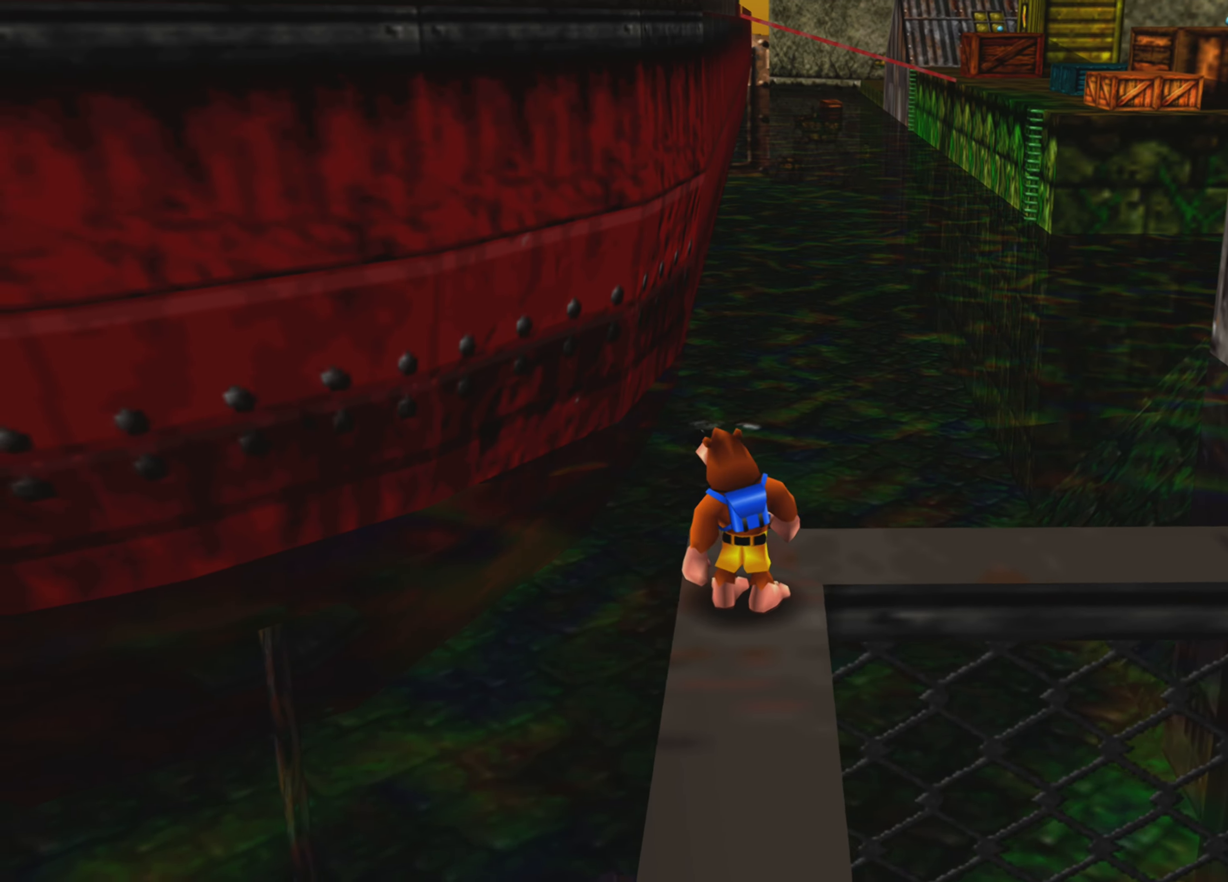
{"buttons": [], "left_stick": "center", "right_stick": "center", "events": [[83, "right_stick", "center"]]}
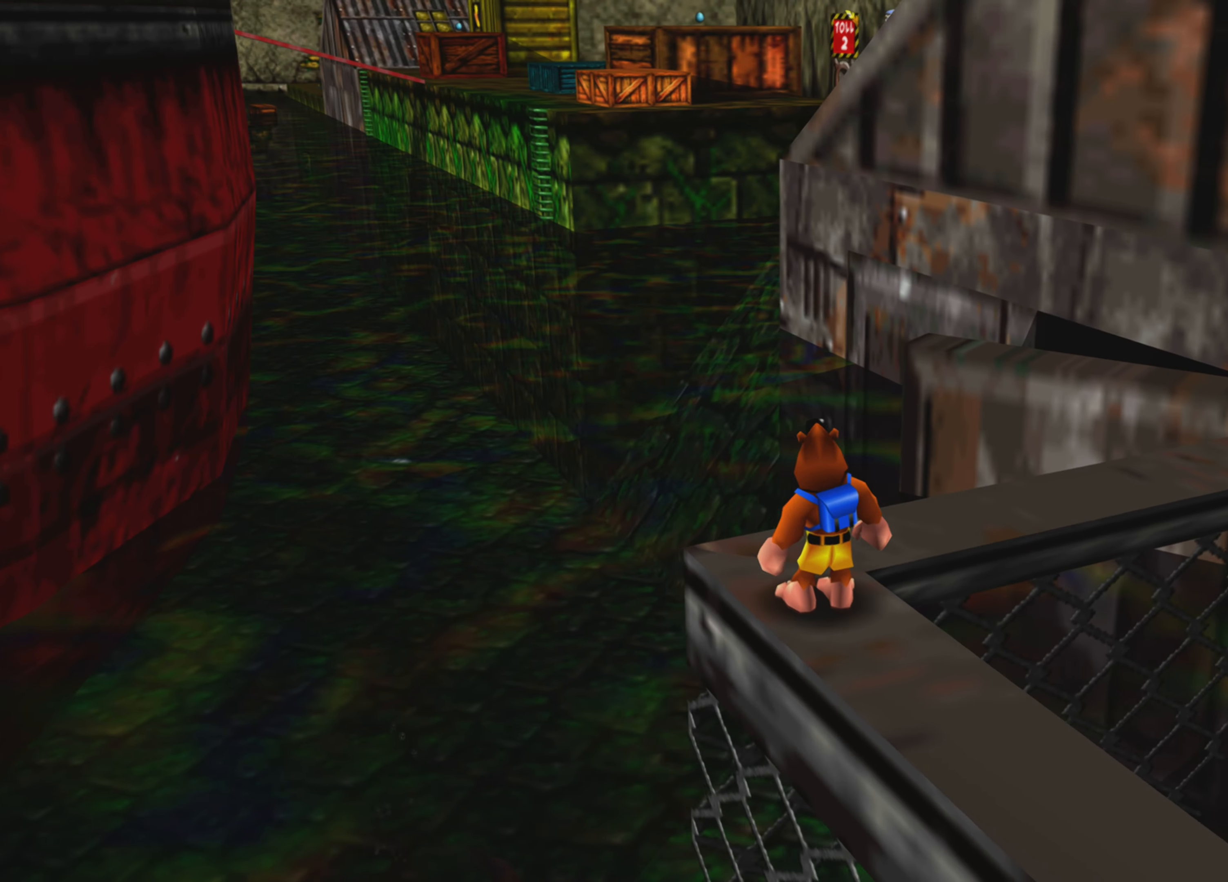
{"buttons": [], "left_stick": "center", "right_stick": "center", "events": [[167, "right_stick", "left"], [250, "right_stick", "center"]]}
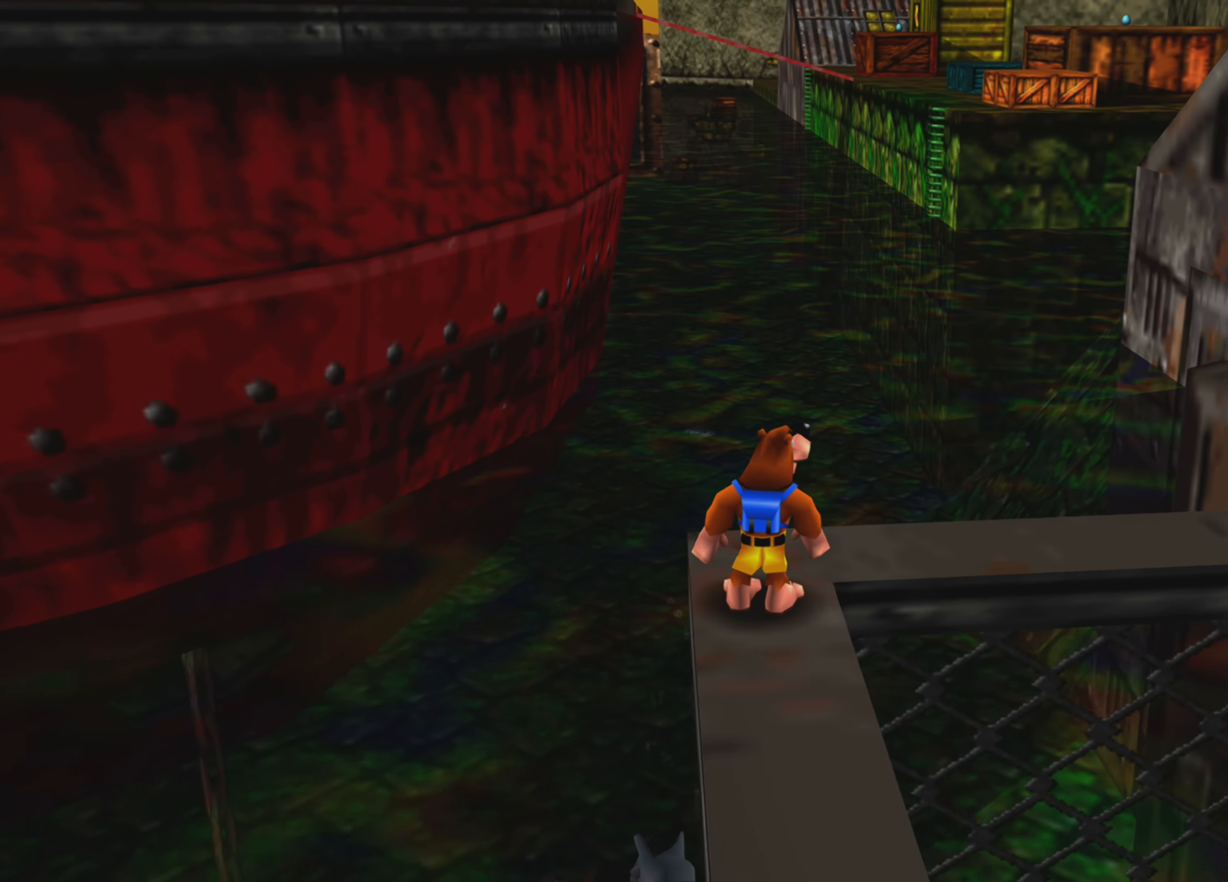
{"buttons": [], "left_stick": "center", "right_stick": "center", "events": []}
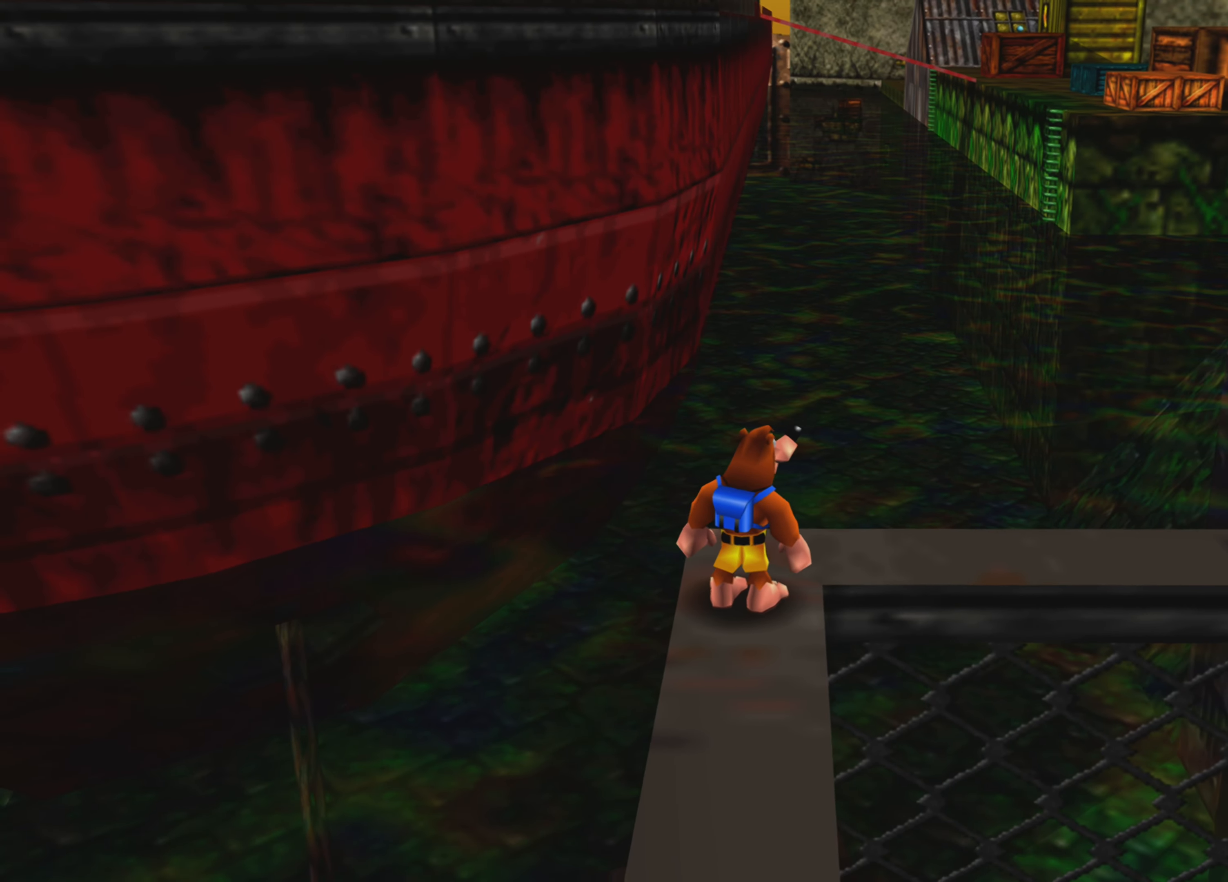
{"buttons": [], "left_stick": "center", "right_stick": "center", "events": [[67, "right_stick", "right"], [117, "right_stick", "center"]]}
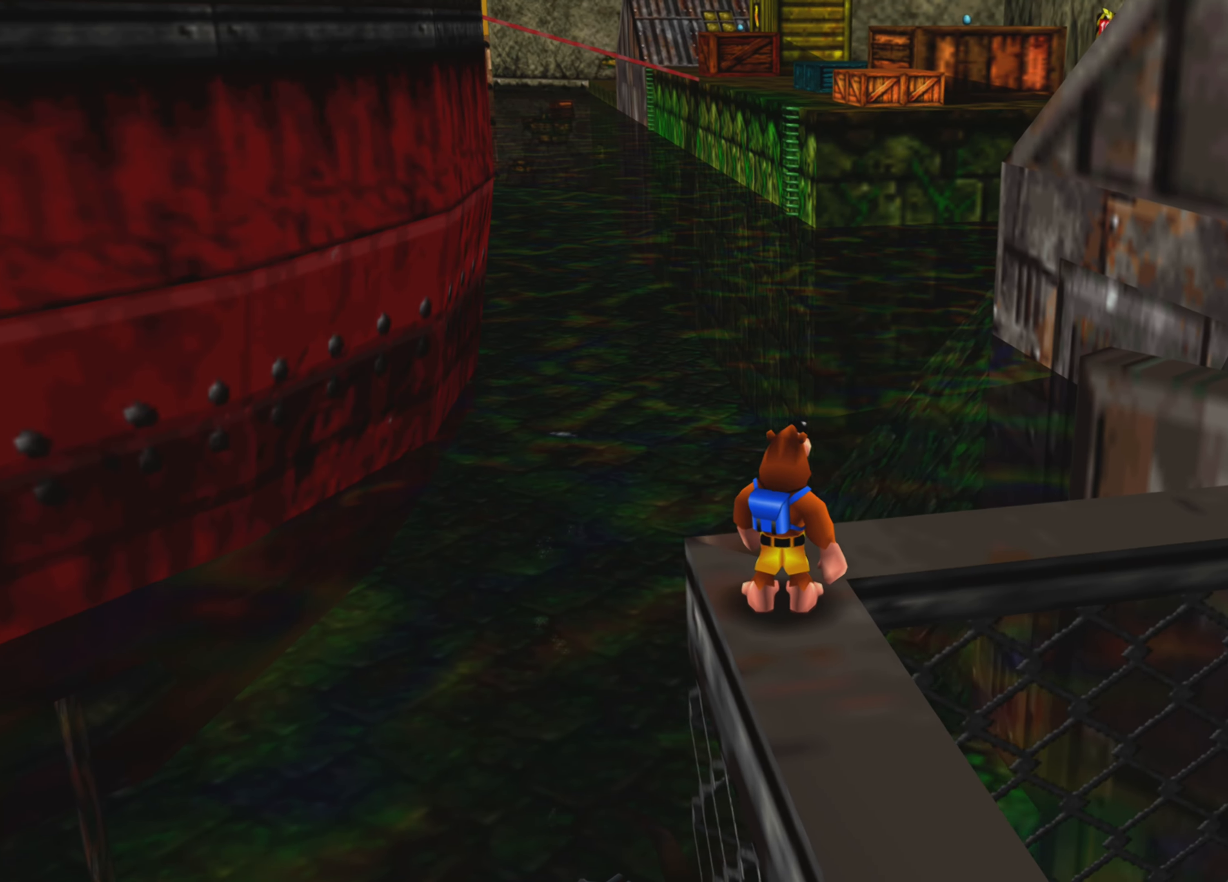
{"buttons": [], "left_stick": "up-left", "right_stick": "center", "events": [[383, "left_stick", "up-left"]]}
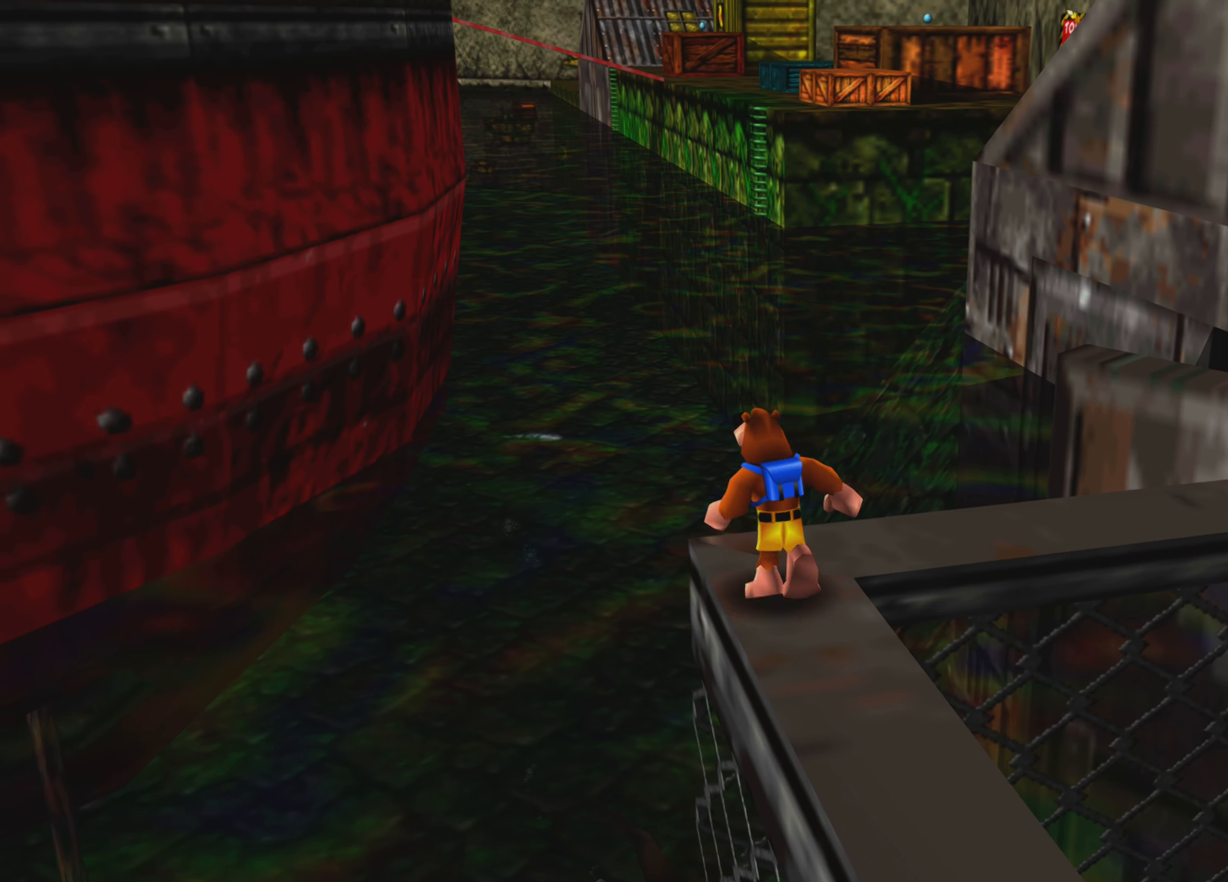
{"buttons": [], "left_stick": "up-left", "right_stick": "center", "events": [[150, "CROSS", "down"], [500, "CROSS", "up"]]}
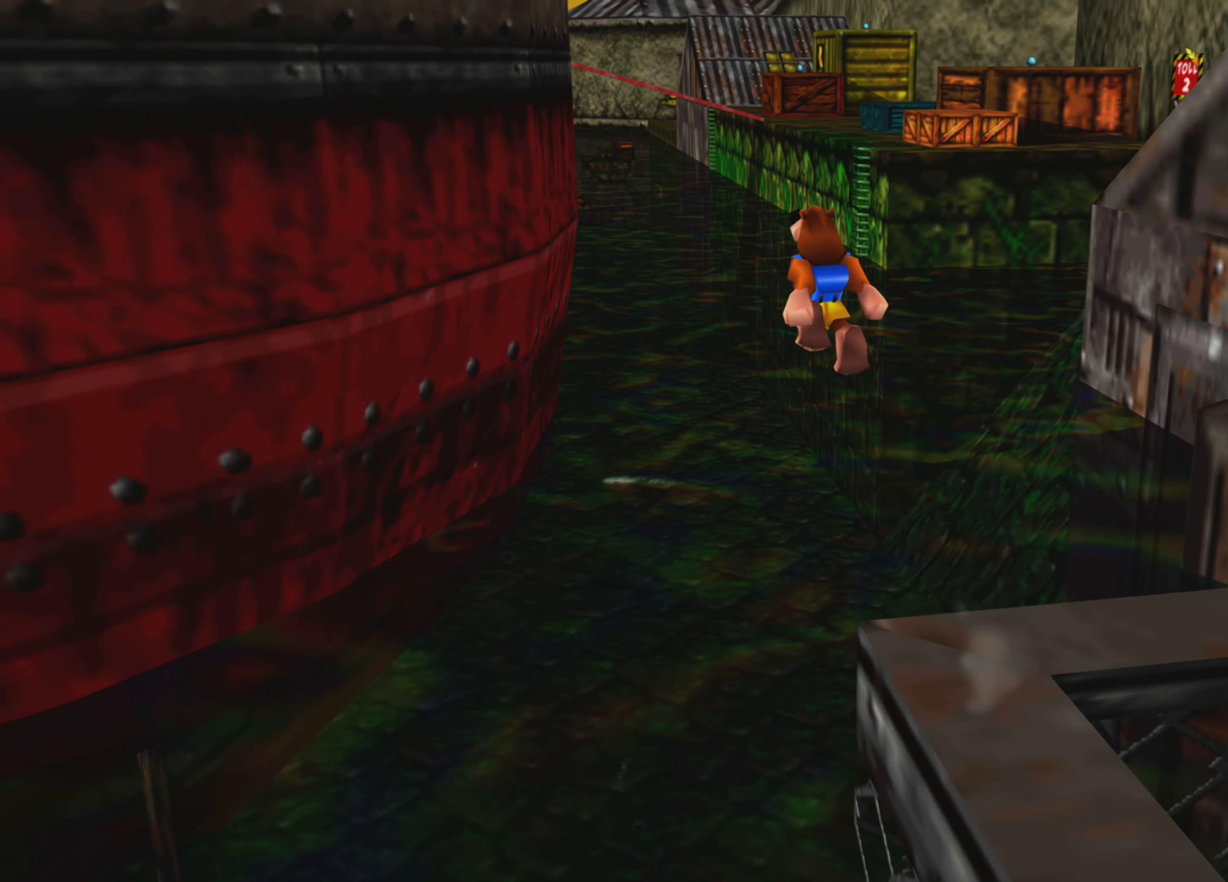
{"buttons": [], "left_stick": "center", "right_stick": "center"}
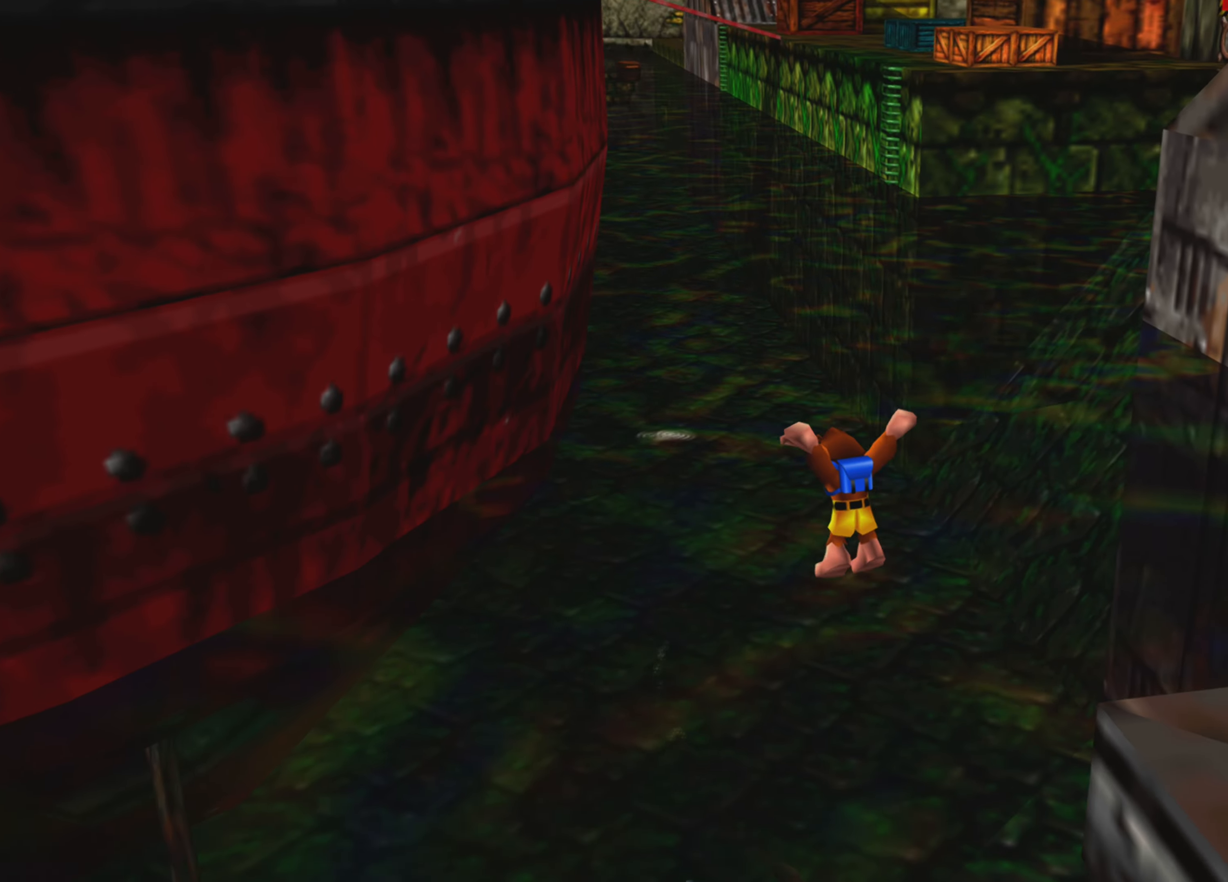
{"buttons": [], "left_stick": "center", "right_stick": "center", "events": []}
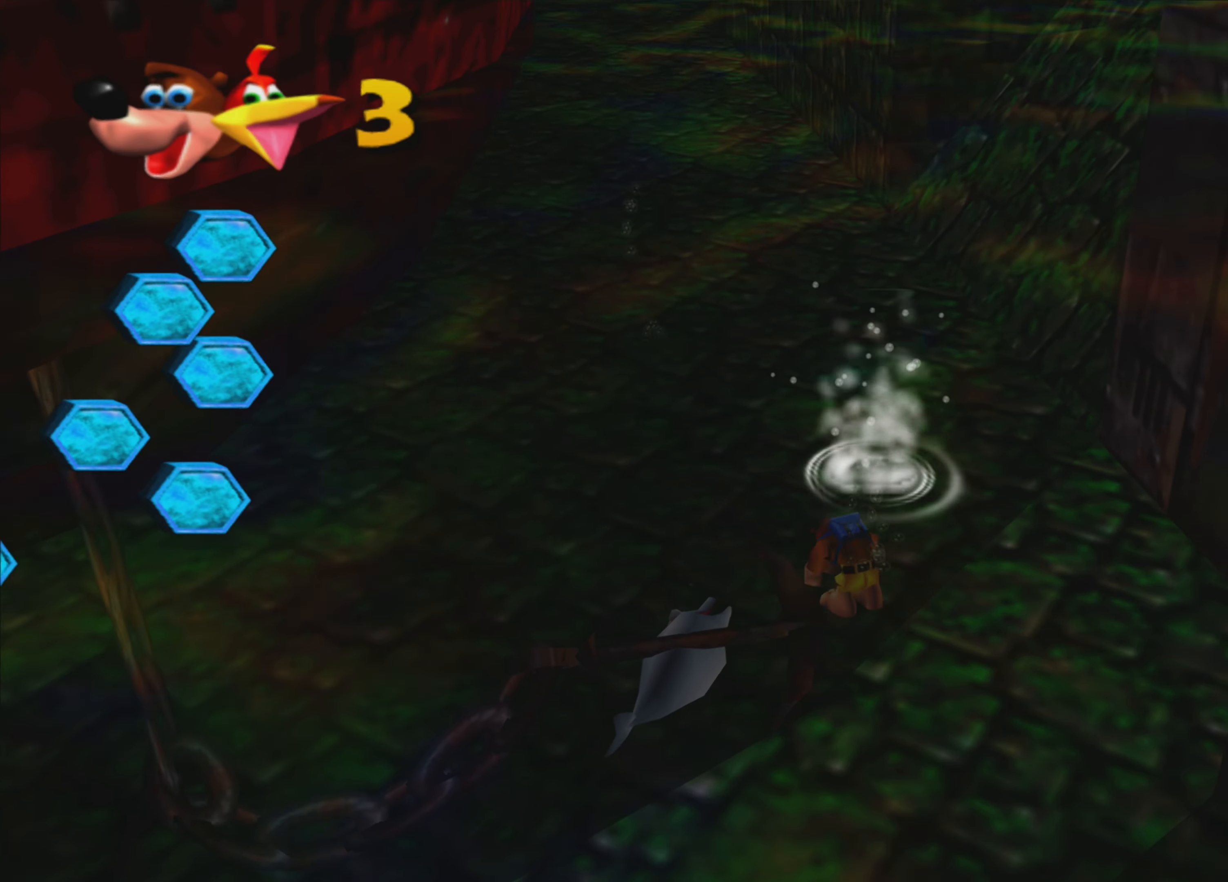
{"buttons": ["SQUARE", "L2"], "left_stick": "center", "right_stick": "center", "events": [[84, "SQUARE", "down"], [417, "L2", "down"]]}
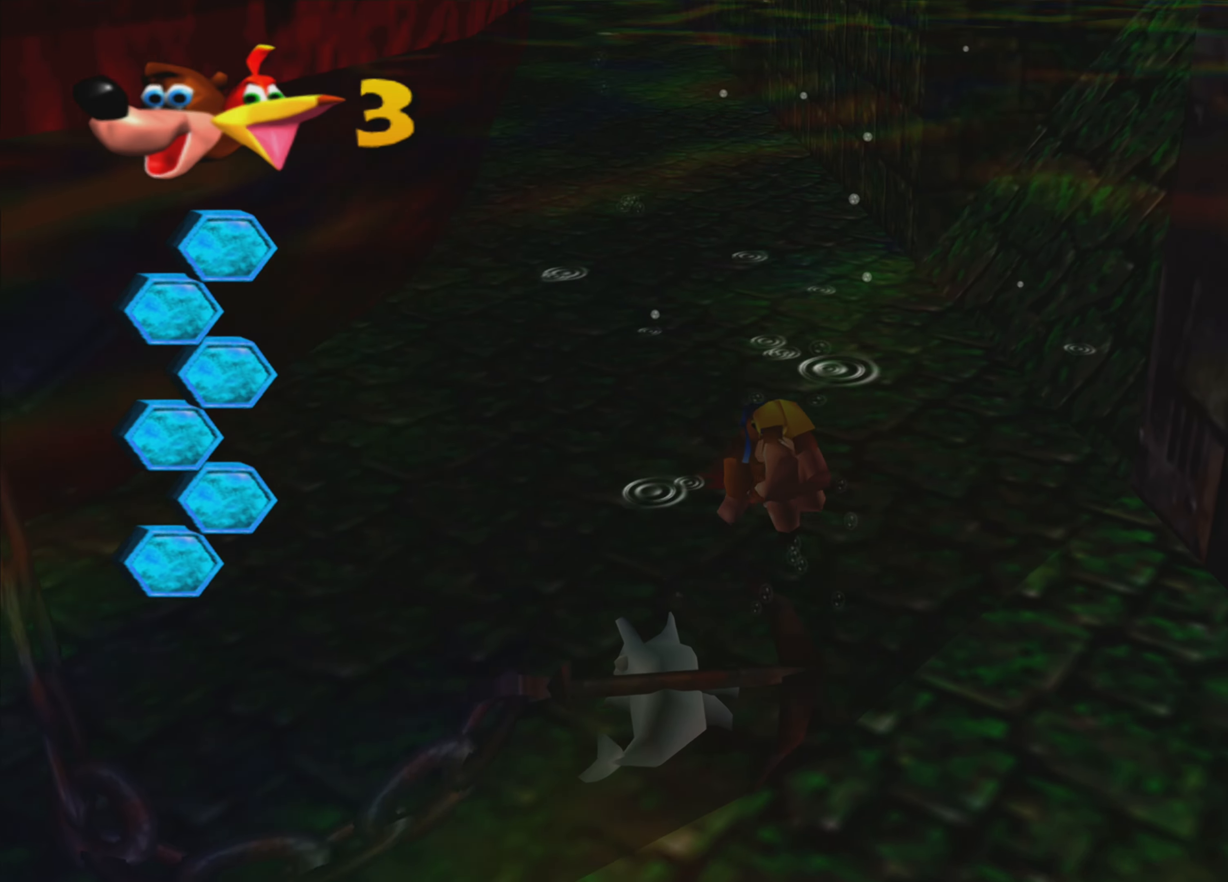
{"buttons": ["SQUARE"], "left_stick": "down-right", "right_stick": "center", "events": [[67, "L2", "up"], [300, "right_stick", "down-right"], [350, "right_stick", "center"], [450, "left_stick", "down-right"]]}
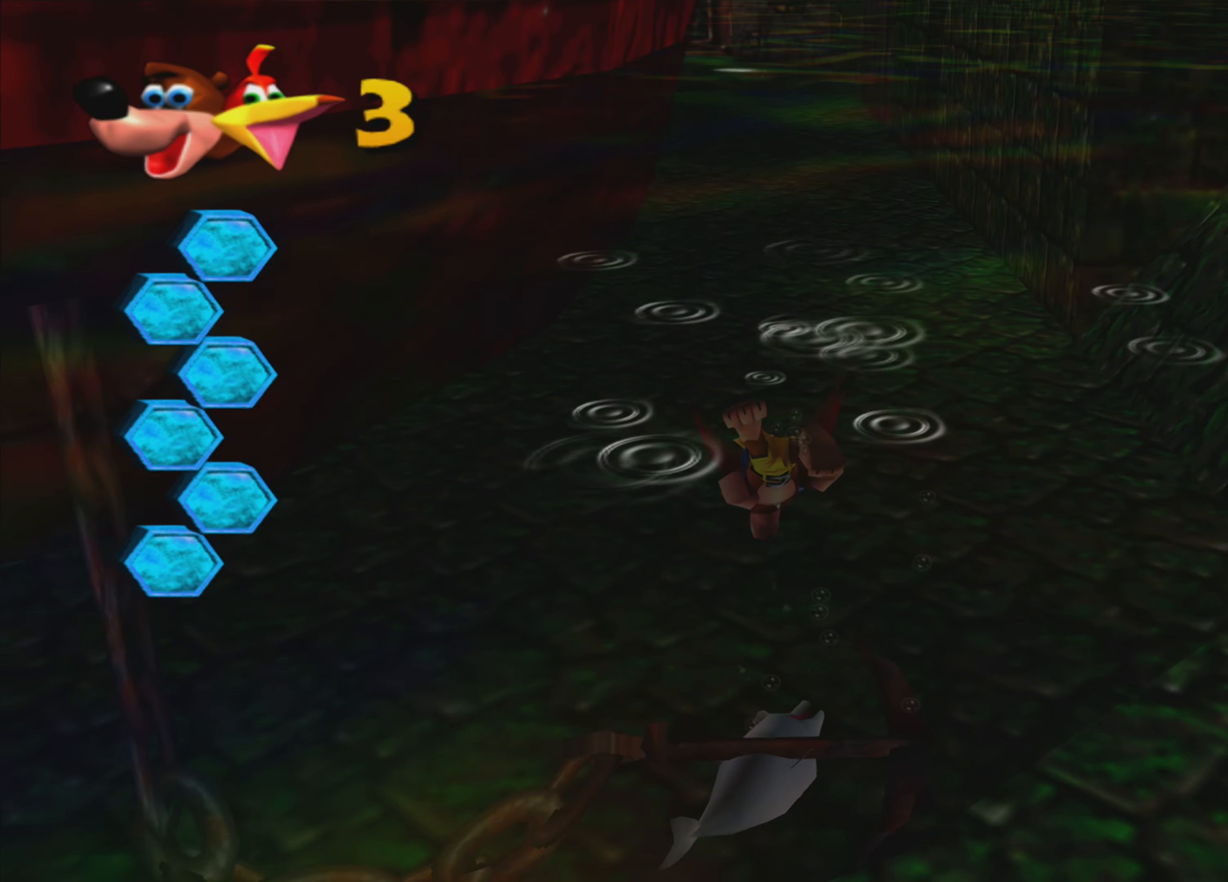
{"buttons": ["SQUARE"], "left_stick": "down-right", "right_stick": "center", "events": []}
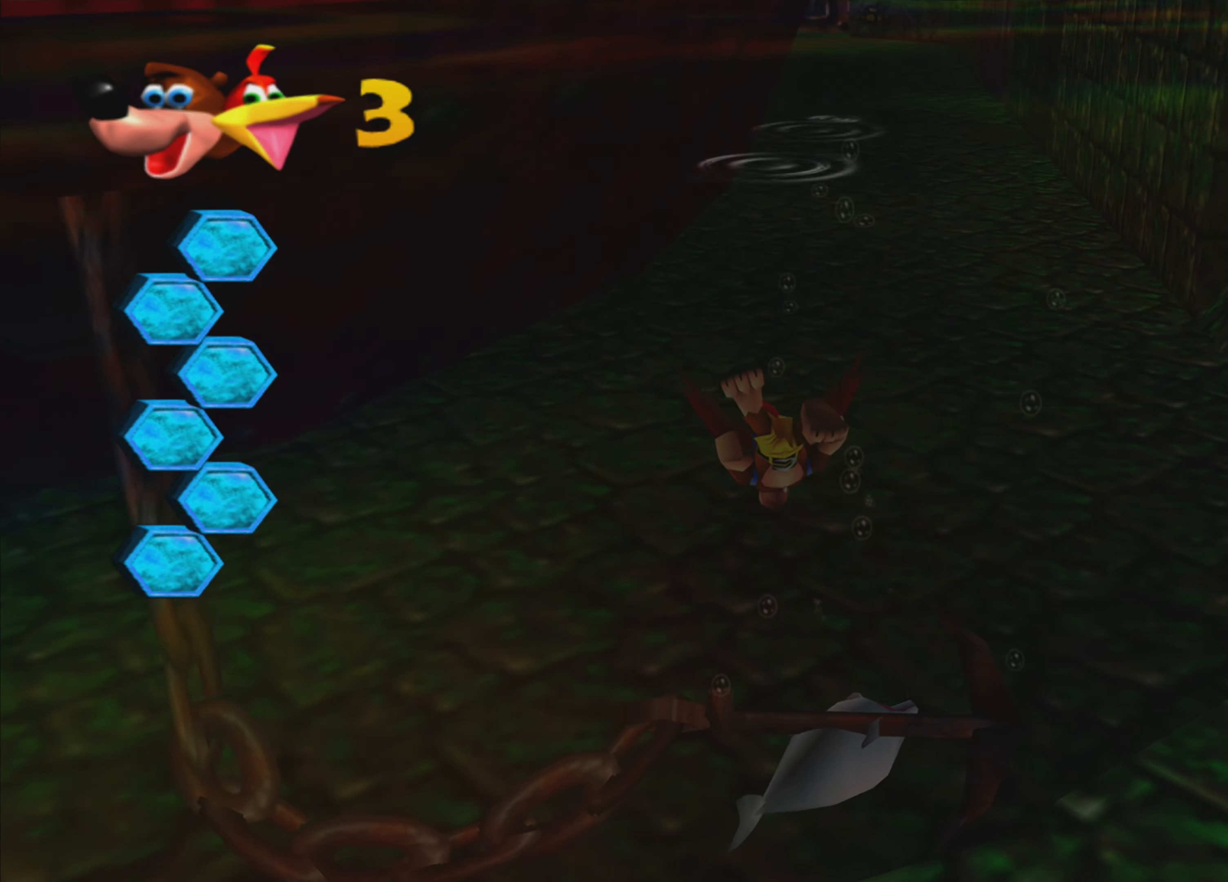
{"buttons": ["SQUARE"], "left_stick": "down-right", "right_stick": "center", "events": []}
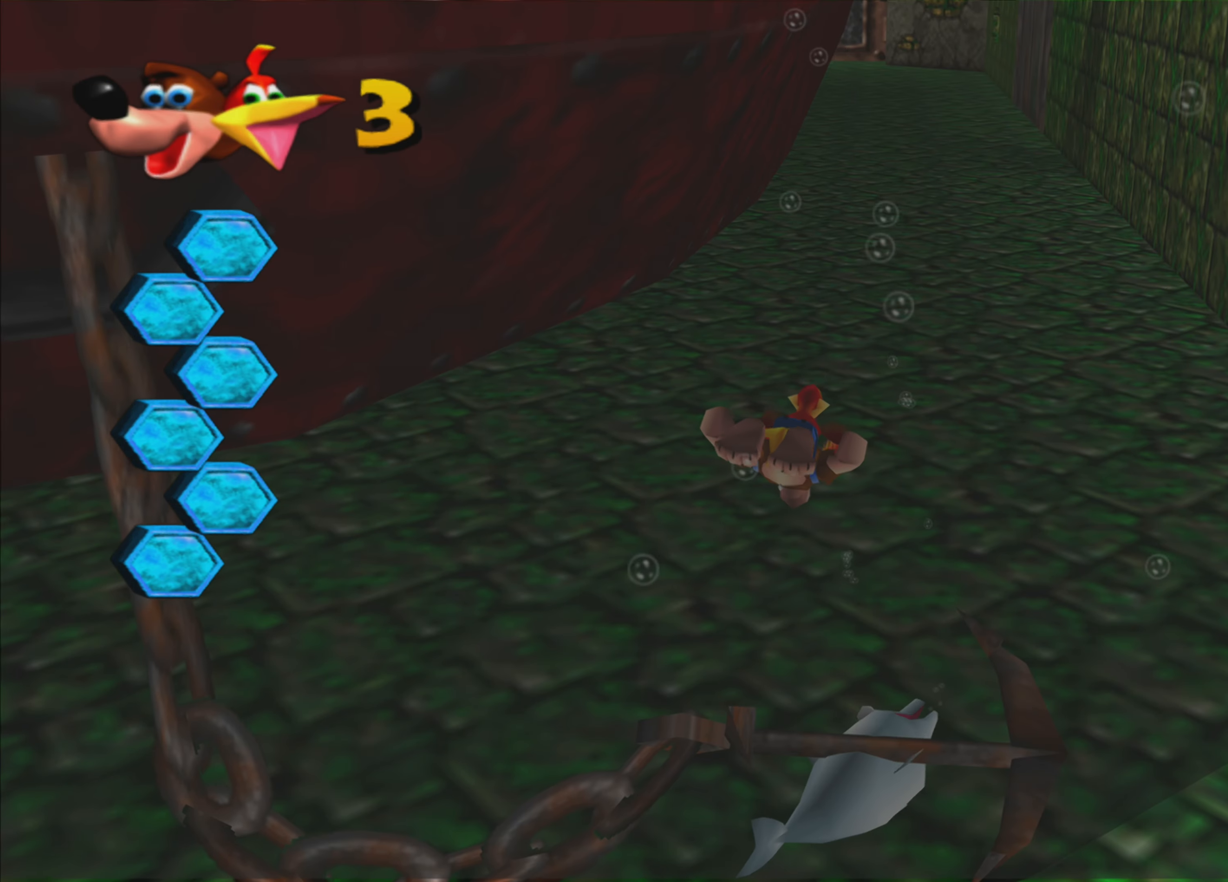
{"buttons": ["SQUARE"], "left_stick": "center", "right_stick": "center", "events": [[267, "left_stick", "center"]]}
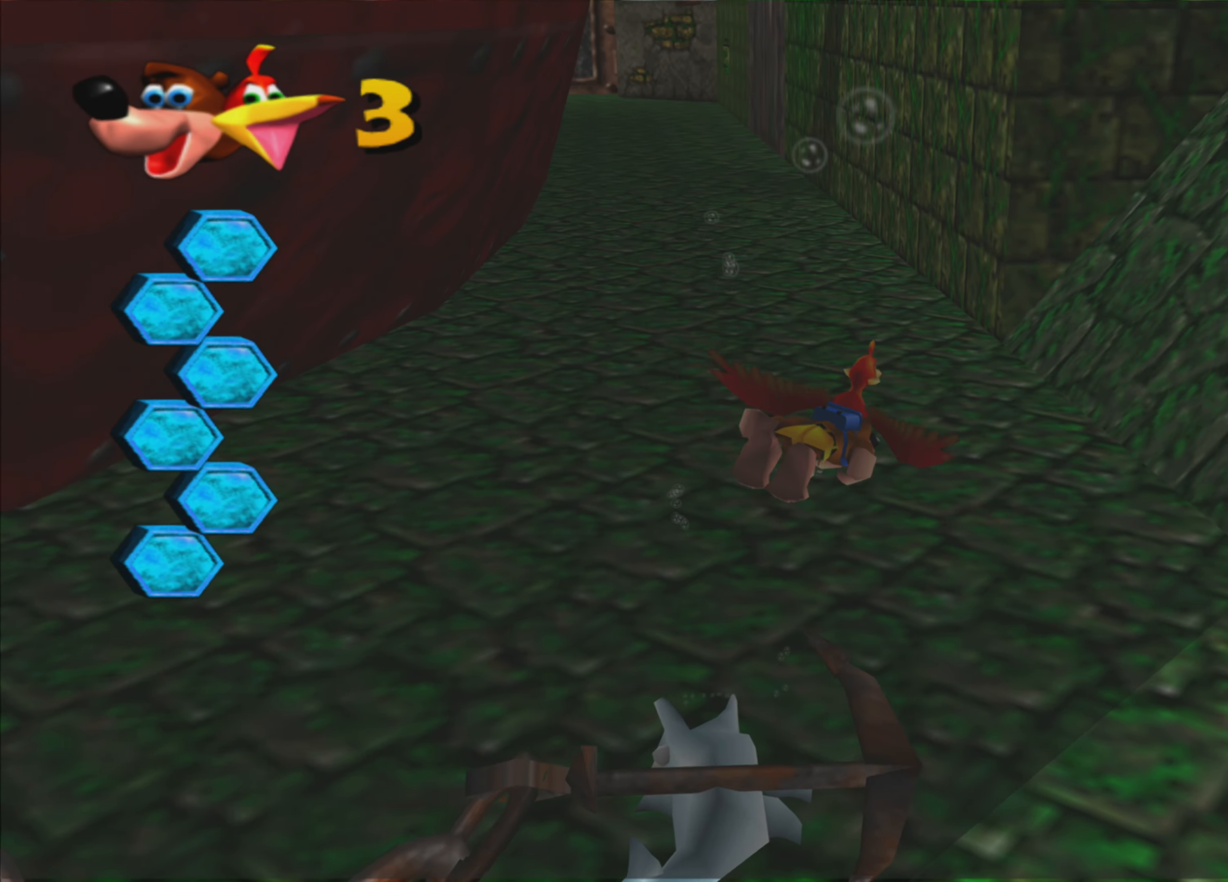
{"buttons": ["SQUARE"], "left_stick": "up-left", "right_stick": "center", "events": [[17, "left_stick", "up-left"]]}
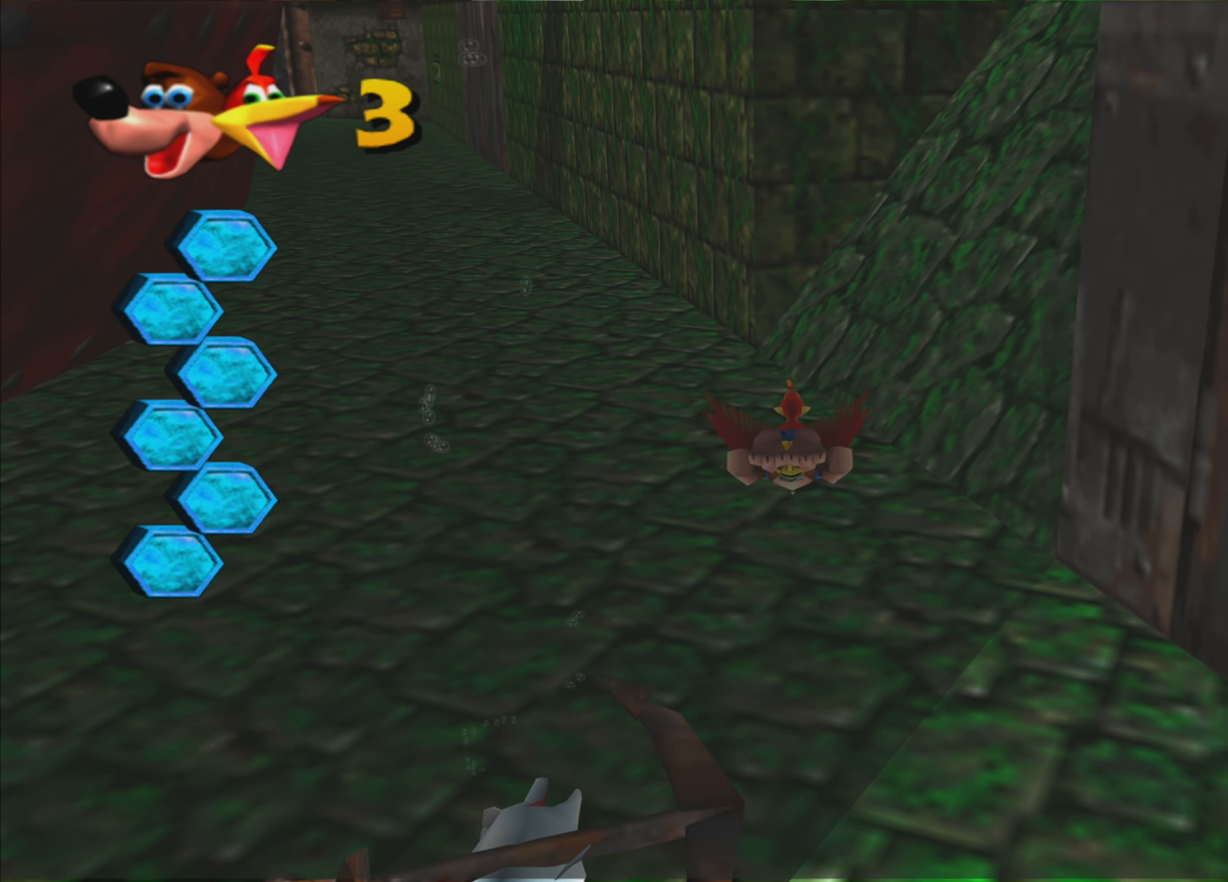
{"buttons": ["SQUARE"], "left_stick": "up", "right_stick": "center", "events": [[167, "left_stick", "up"]]}
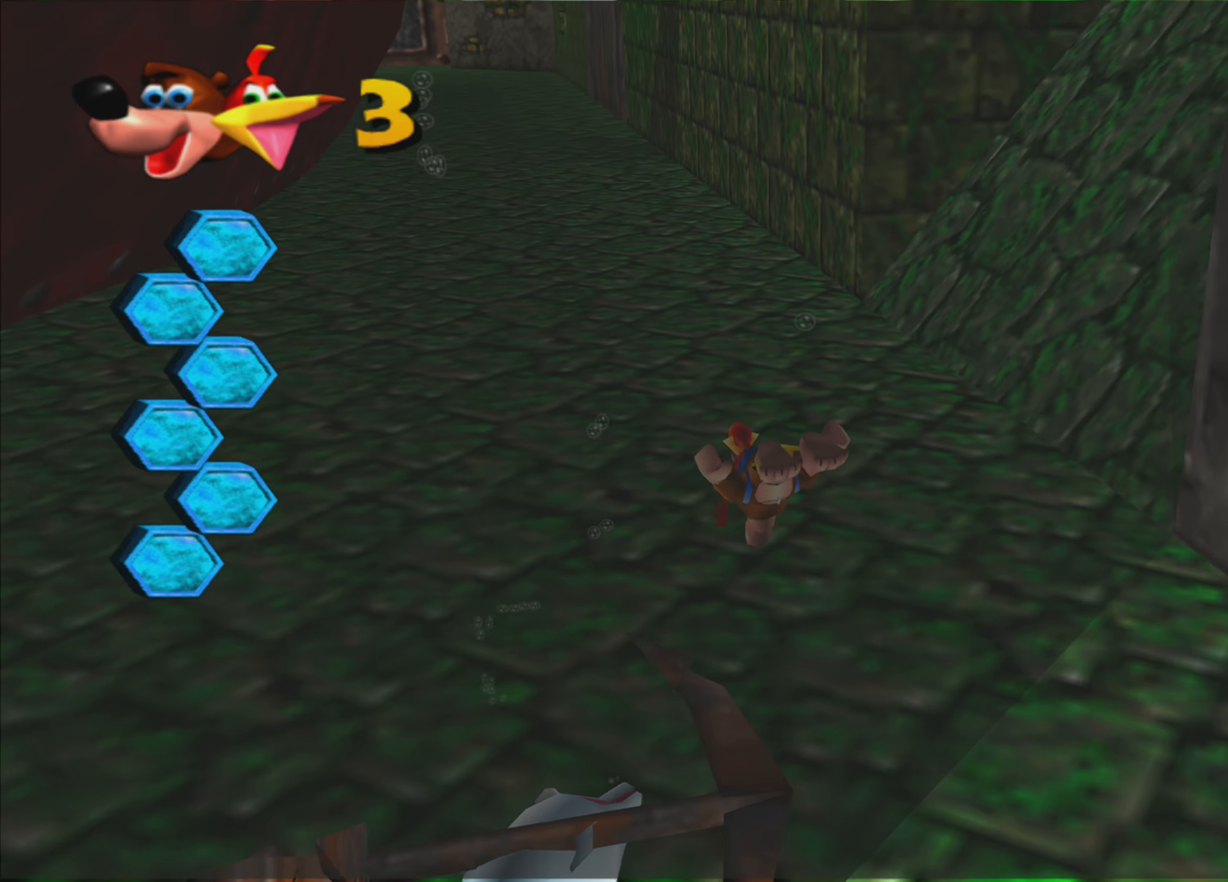
{"buttons": ["SQUARE"], "left_stick": "up", "right_stick": "center", "events": []}
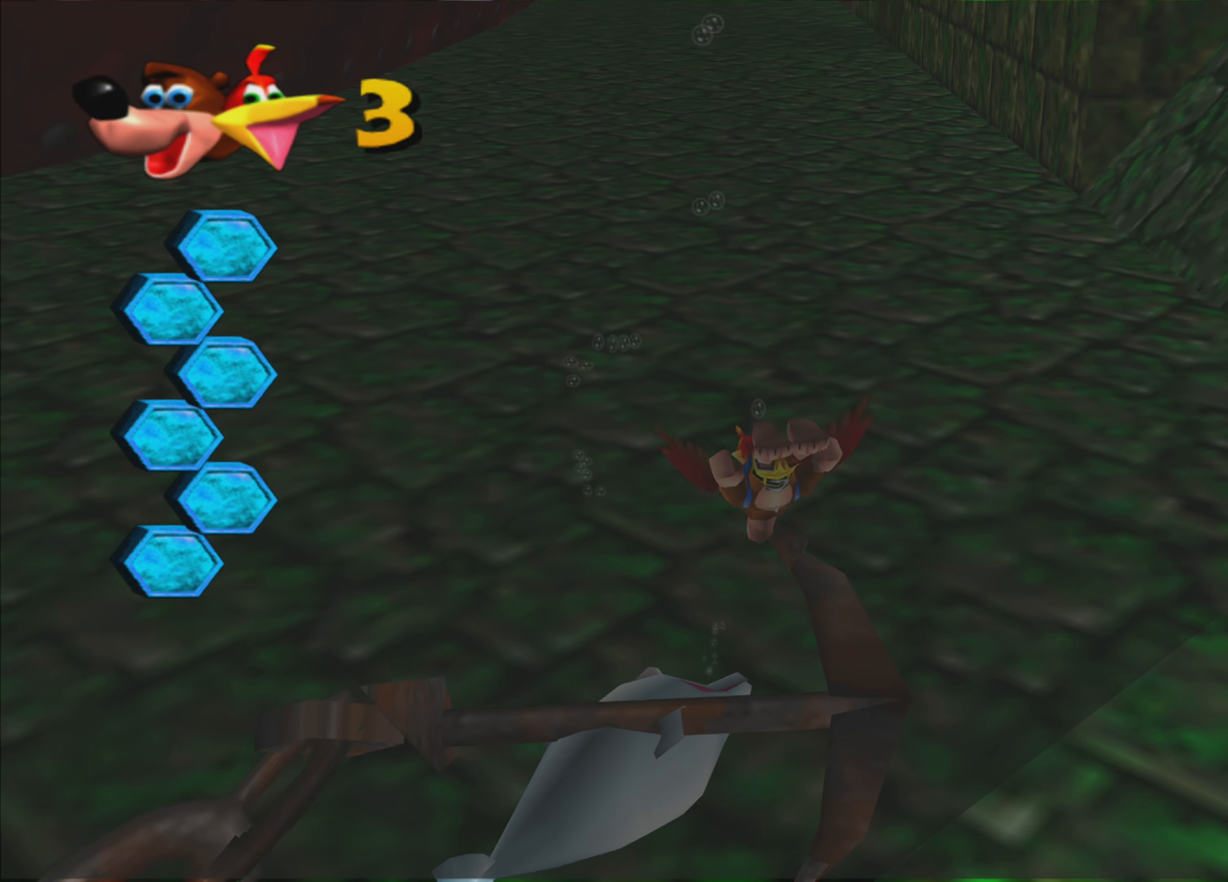
{"buttons": [], "left_stick": "up", "right_stick": "center", "events": [[50, "SQUARE", "up"]]}
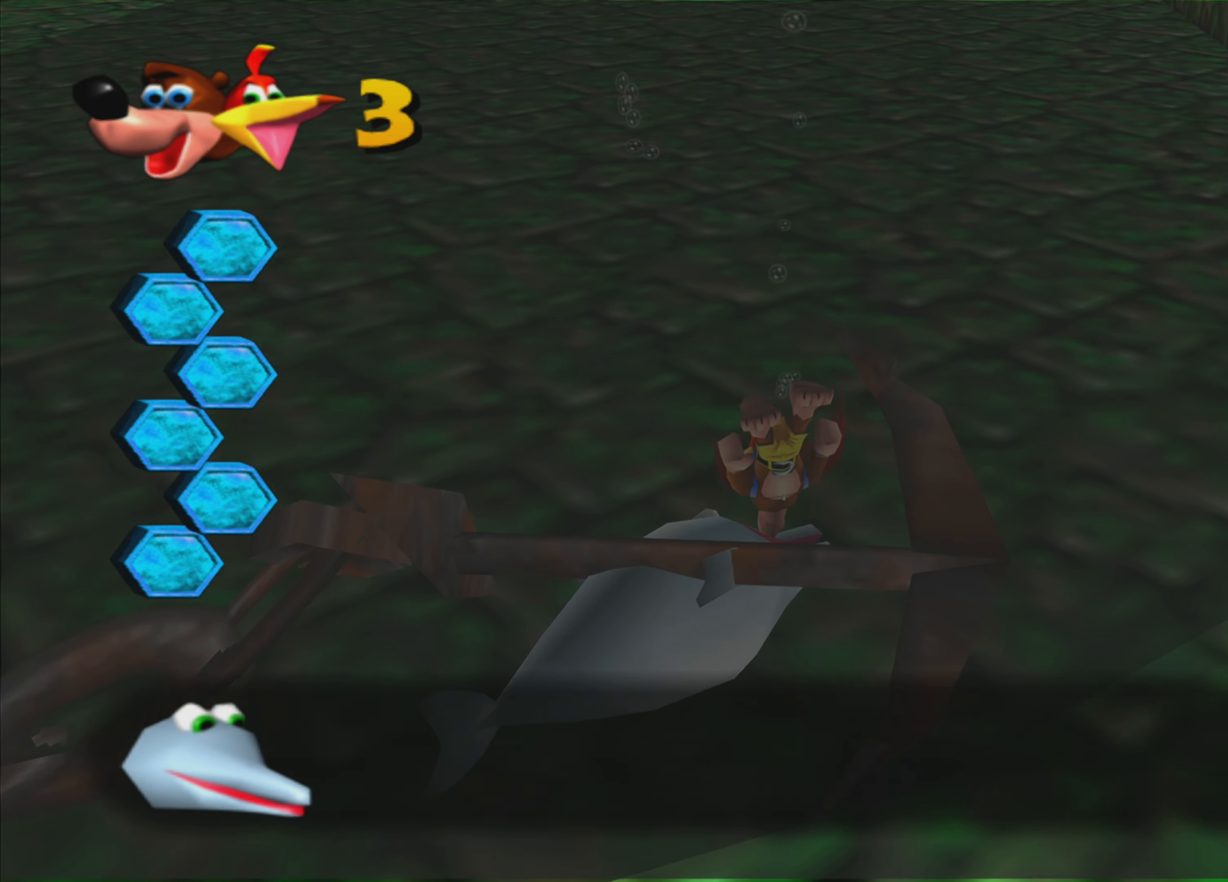
{"buttons": [], "left_stick": "center", "right_stick": "center", "events": [[50, "left_stick", "center"]]}
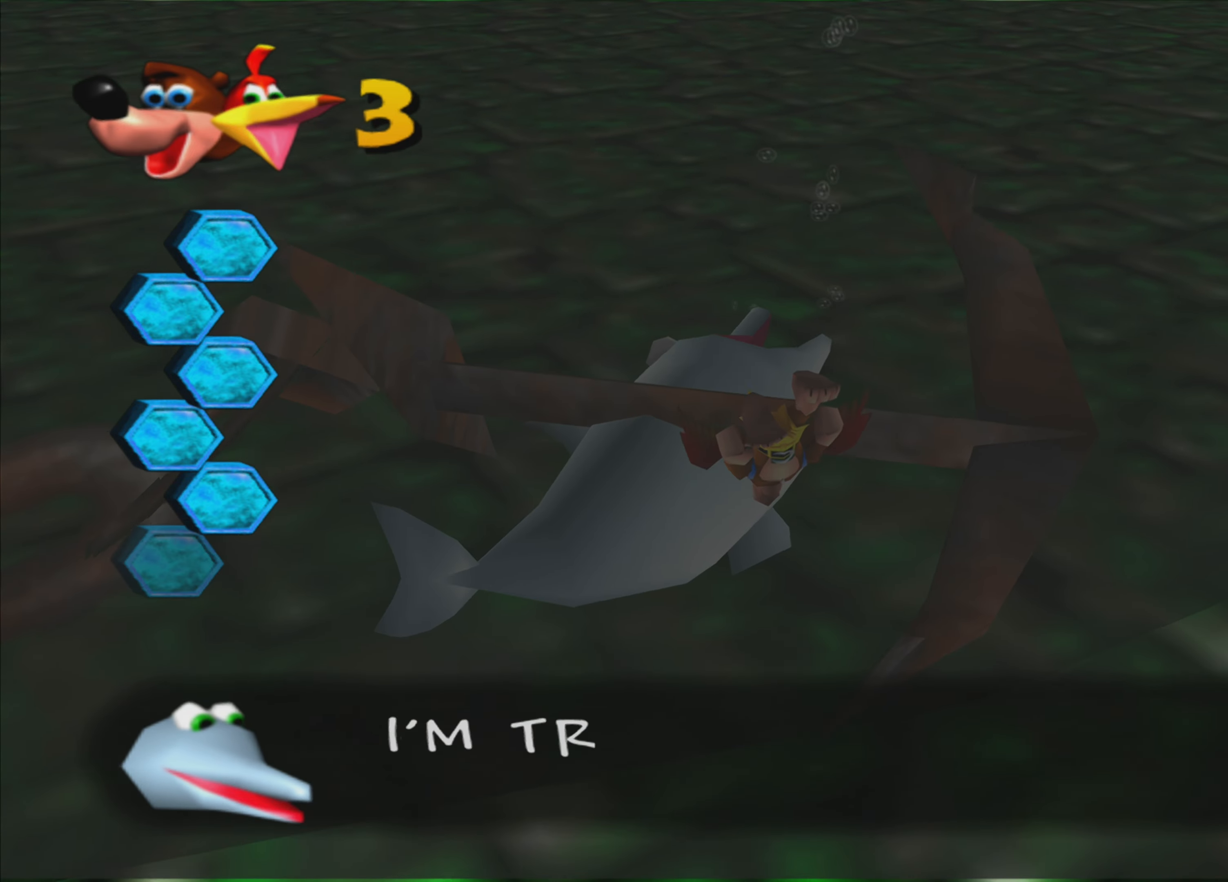
{"buttons": [], "left_stick": "center", "right_stick": "center", "events": []}
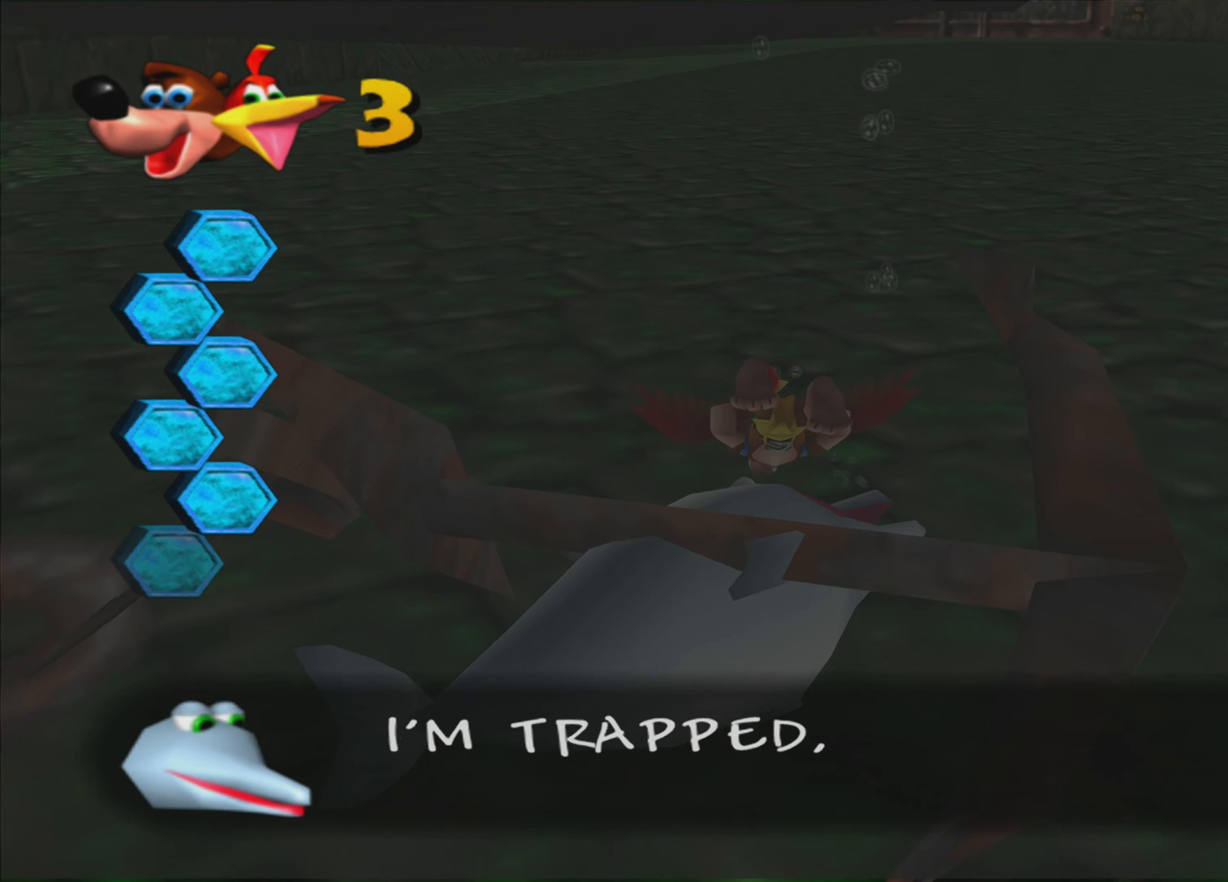
{"buttons": [], "left_stick": "center", "right_stick": "center", "events": []}
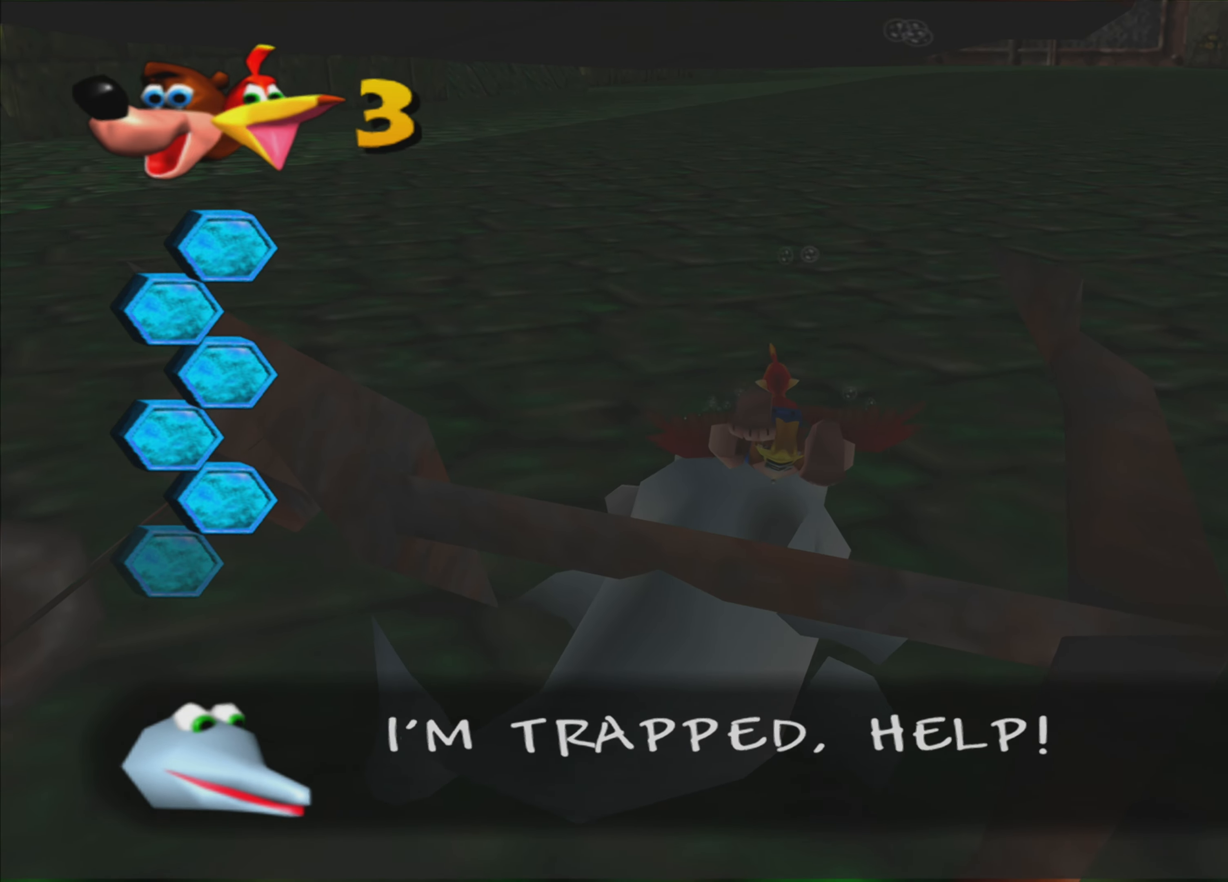
{"buttons": [], "left_stick": "left", "right_stick": "center", "events": [[166, "left_stick", "left"]]}
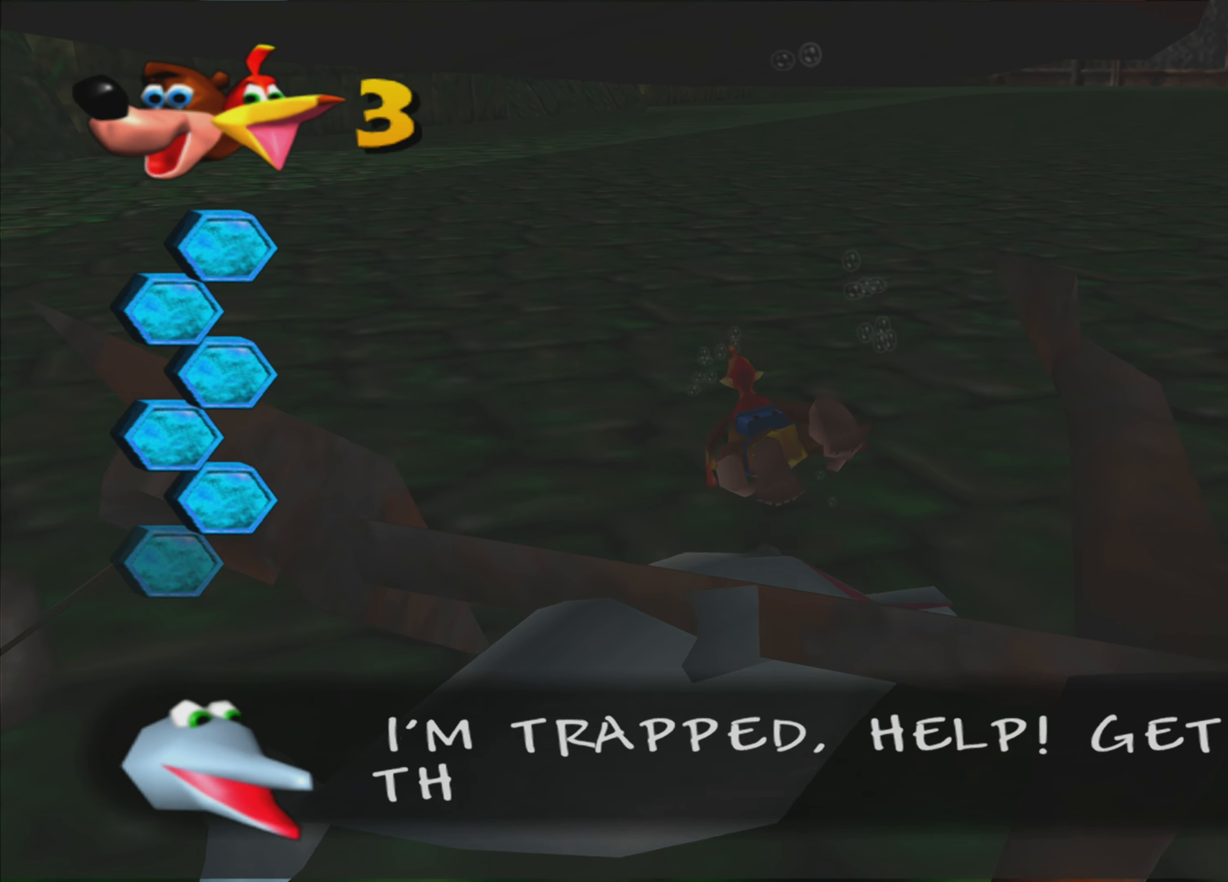
{"buttons": [], "left_stick": "left", "right_stick": "center", "events": []}
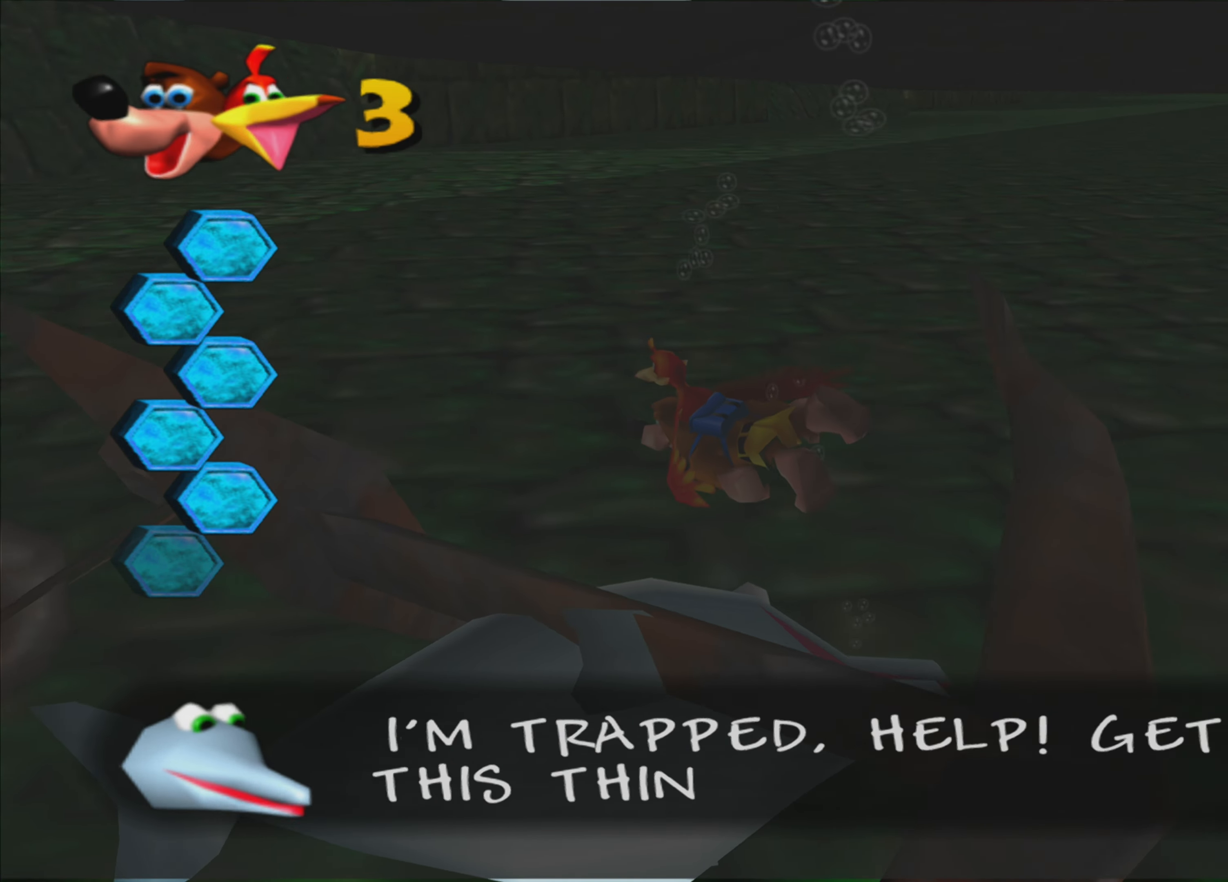
{"buttons": [], "left_stick": "left", "right_stick": "center", "events": []}